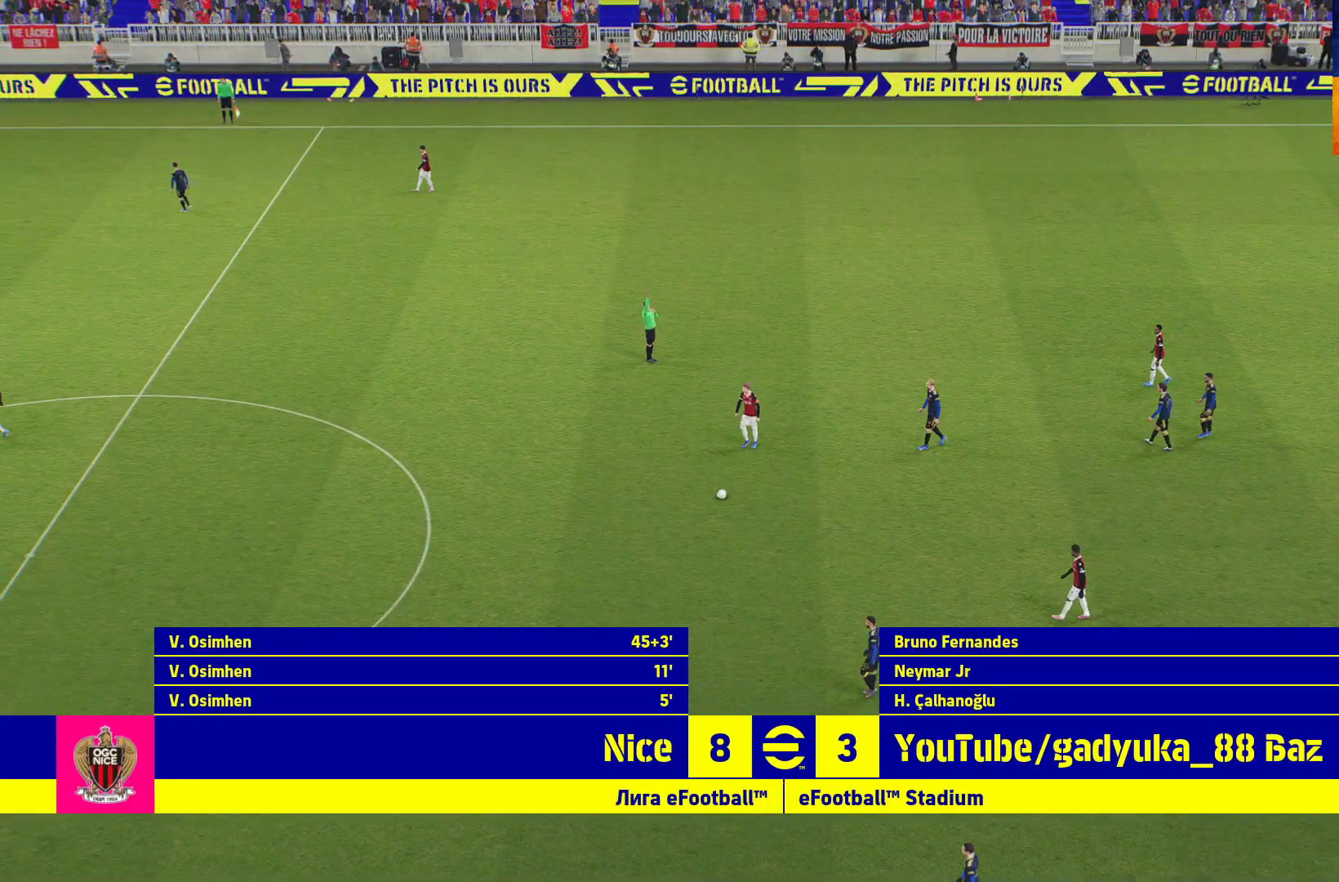
Gameplay with a controller (Xbox layout); each line is a JSON object with the inputs held at the frame after it. "events" lists button and stick changes between this image and that frame as [ms after this image, input, new state], when the widget could be followed in between.
{"buttons": [], "left_stick": "center", "right_stick": "center", "events": []}
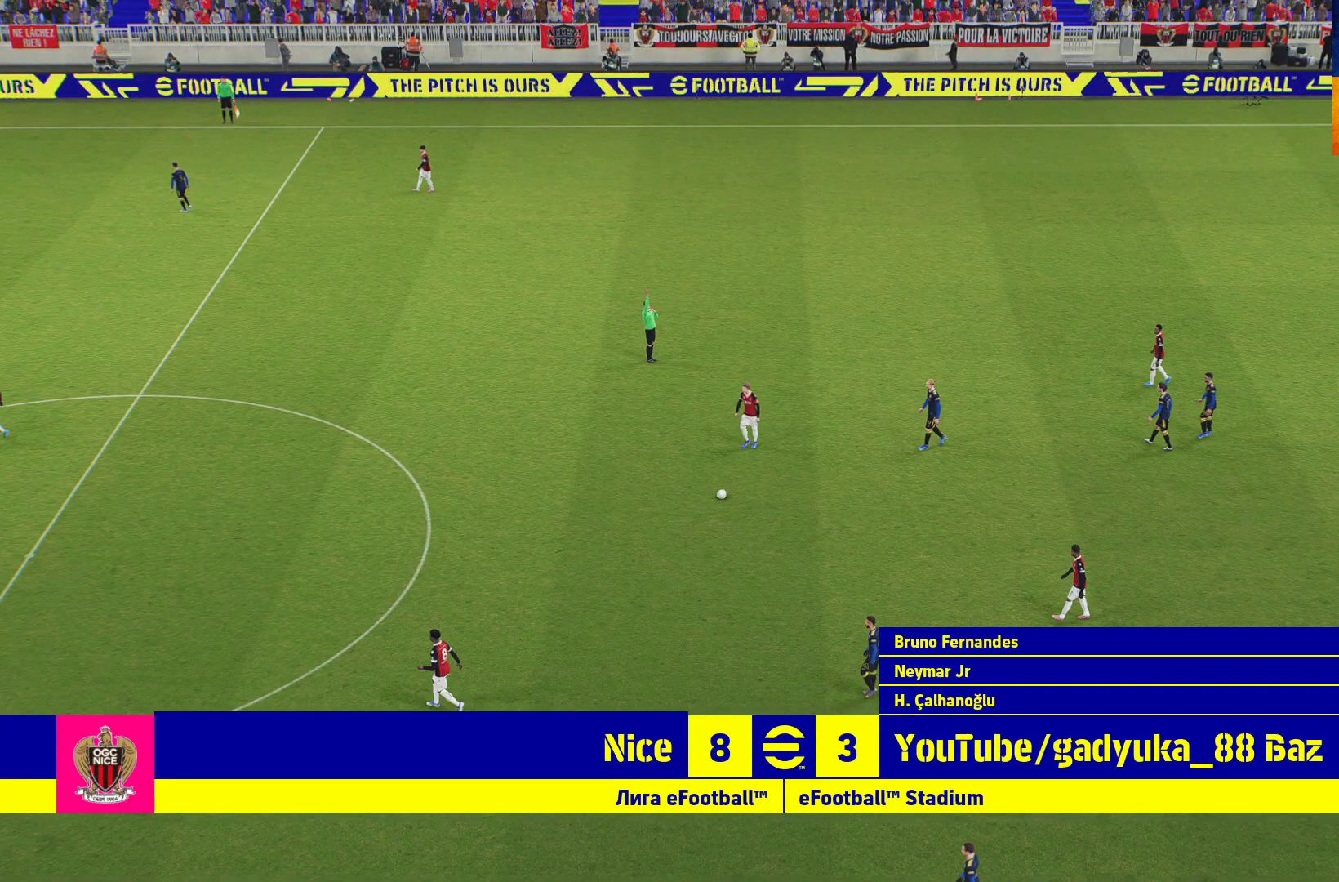
{"buttons": [], "left_stick": "center", "right_stick": "center", "events": []}
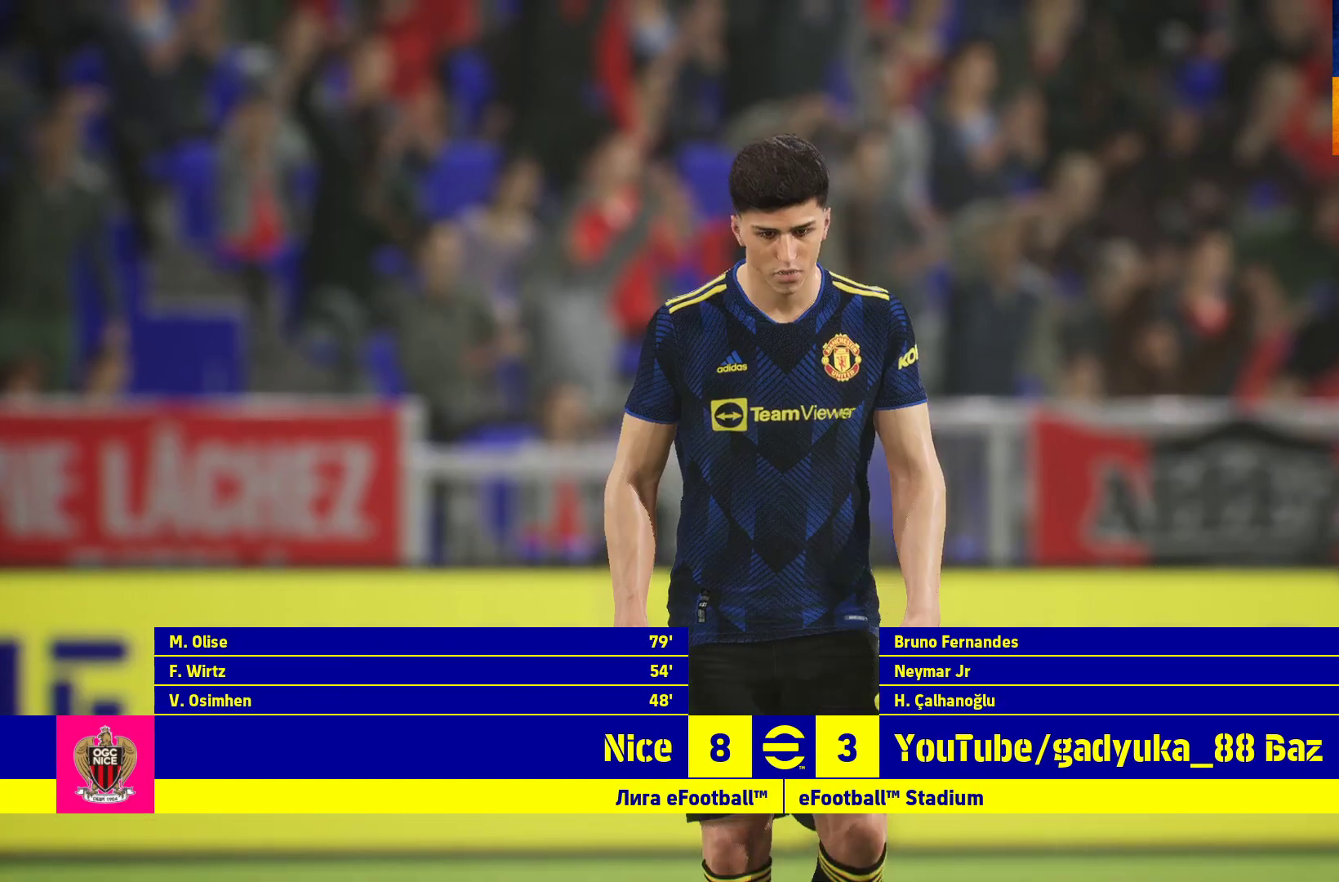
{"buttons": [], "left_stick": "center", "right_stick": "center", "events": []}
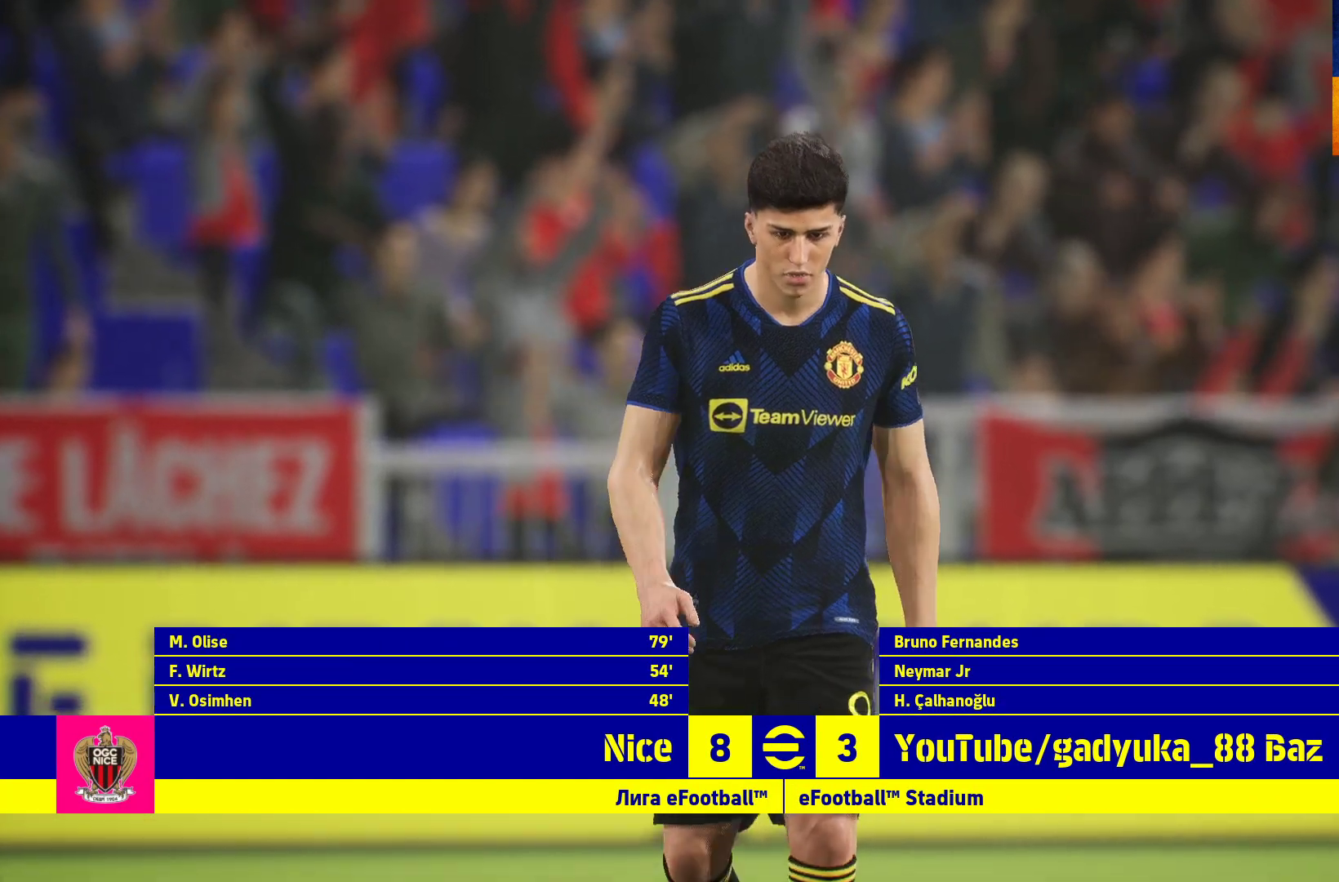
{"buttons": [], "left_stick": "center", "right_stick": "center", "events": []}
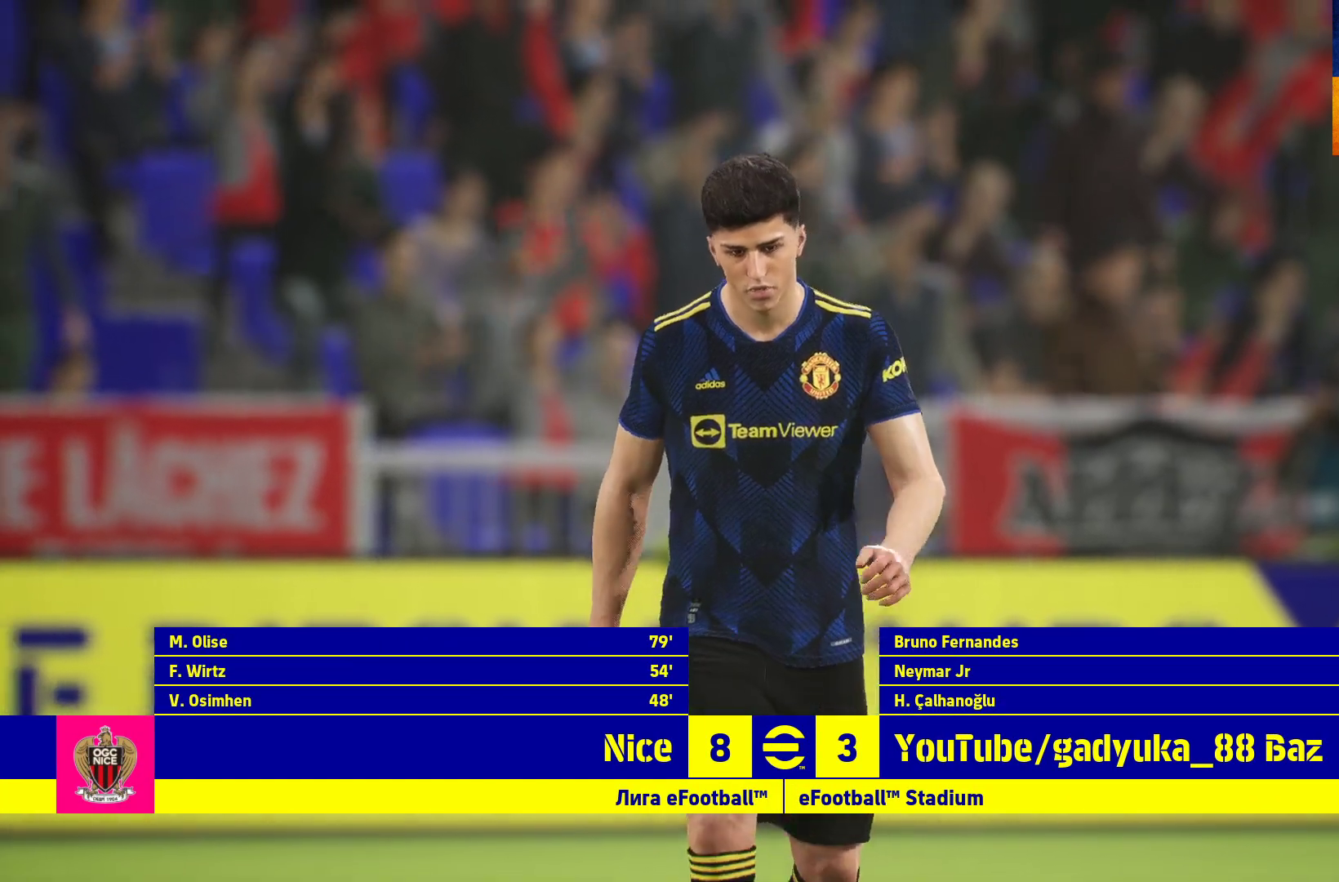
{"buttons": [], "left_stick": "center", "right_stick": "center", "events": []}
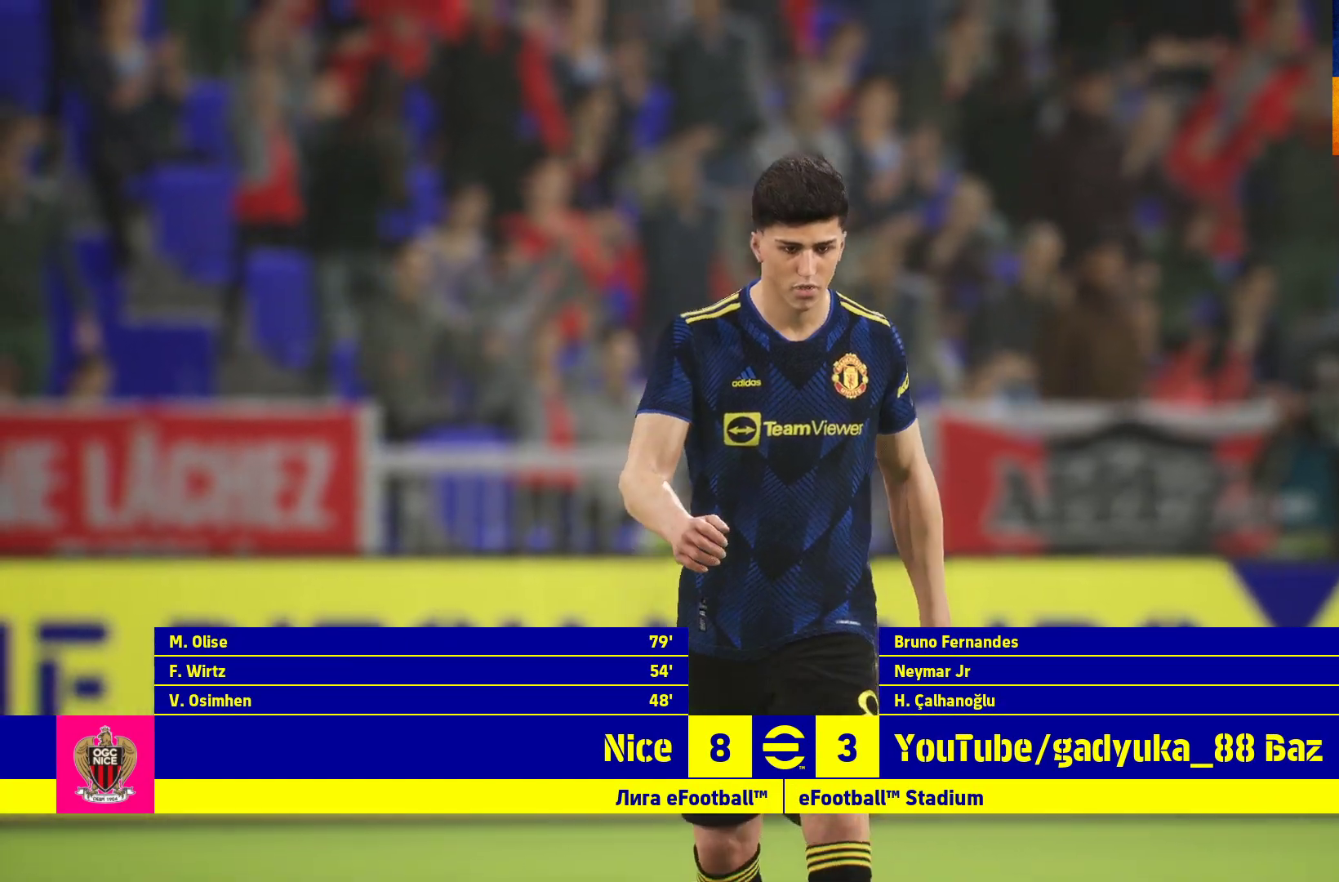
{"buttons": [], "left_stick": "center", "right_stick": "center", "events": [[317, "A", "down"], [367, "A", "up"]]}
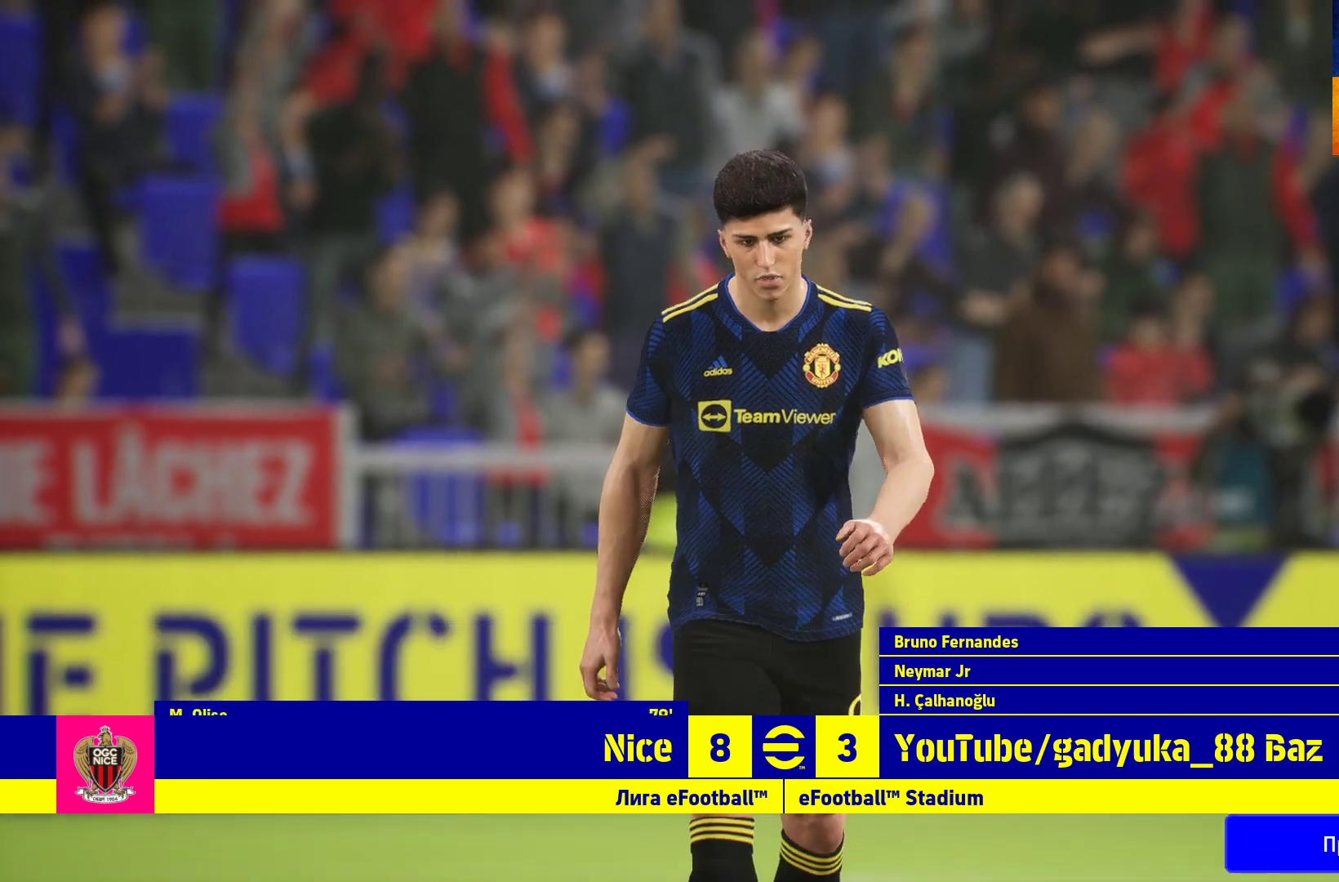
{"buttons": [], "left_stick": "center", "right_stick": "center", "events": [[350, "A", "down"], [400, "A", "up"]]}
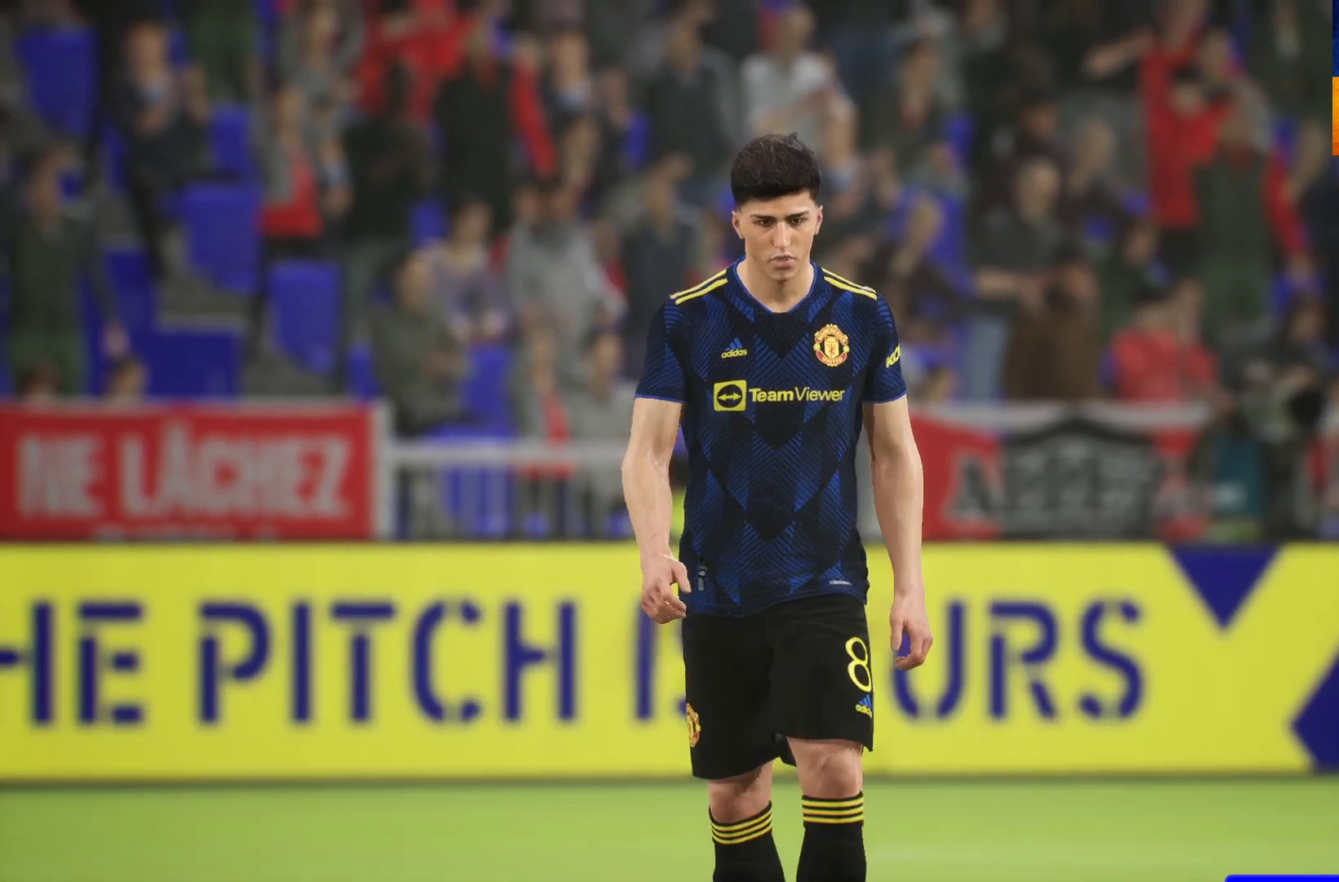
{"buttons": [], "left_stick": "center", "right_stick": "center", "events": [[150, "A", "down"], [267, "A", "up"]]}
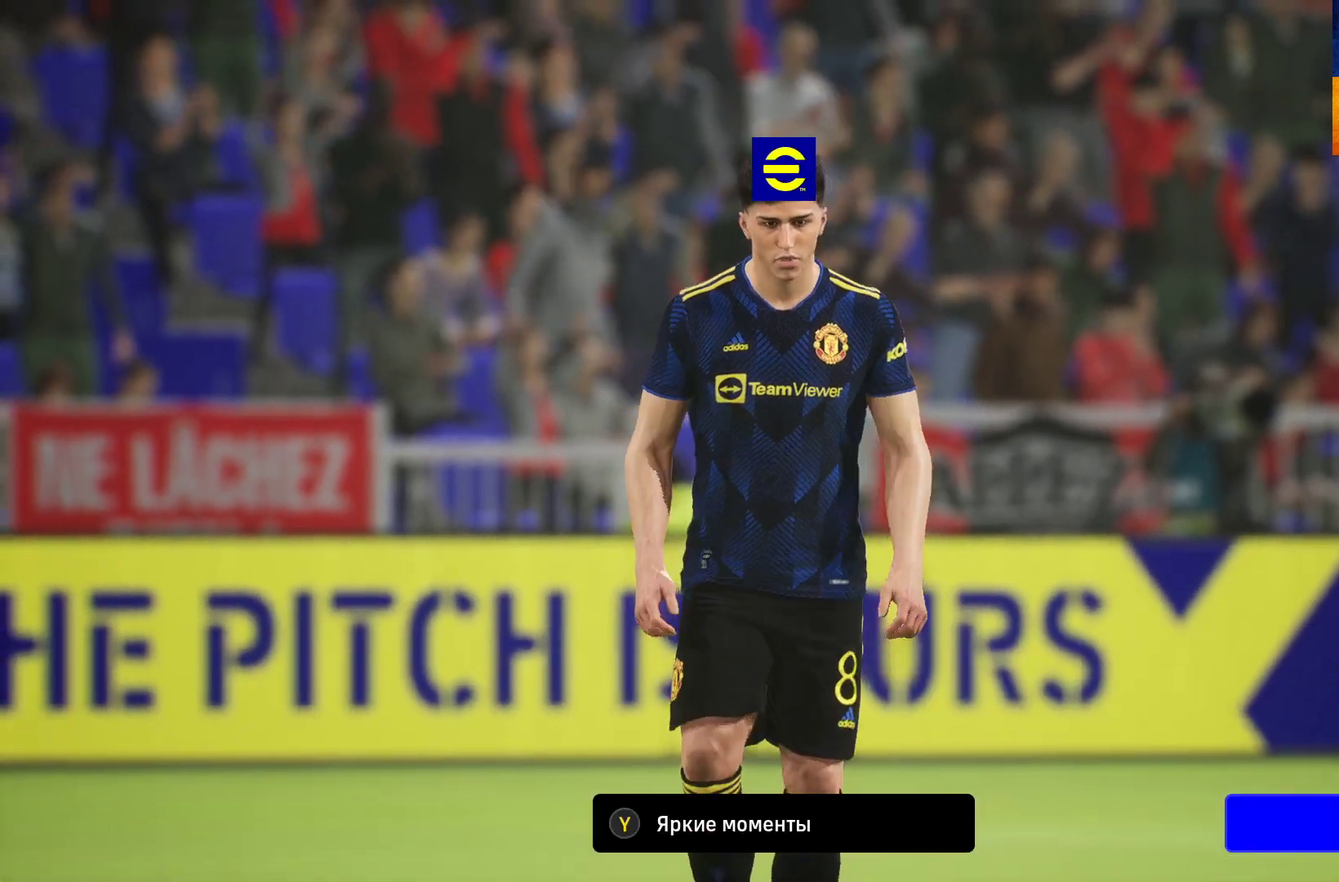
{"buttons": [], "left_stick": "center", "right_stick": "center", "events": [[83, "A", "down"], [233, "A", "up"]]}
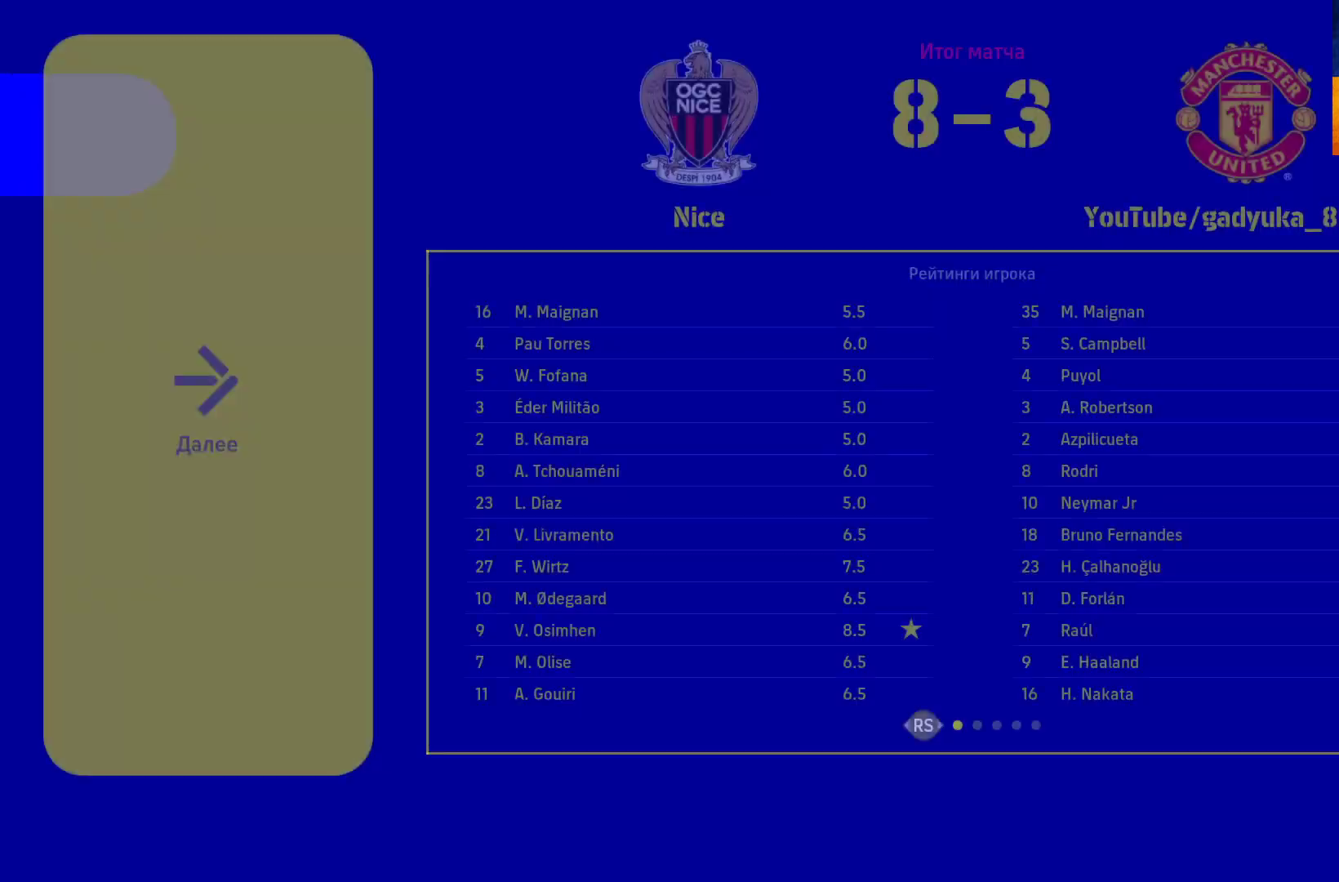
{"buttons": [], "left_stick": "center", "right_stick": "center", "events": []}
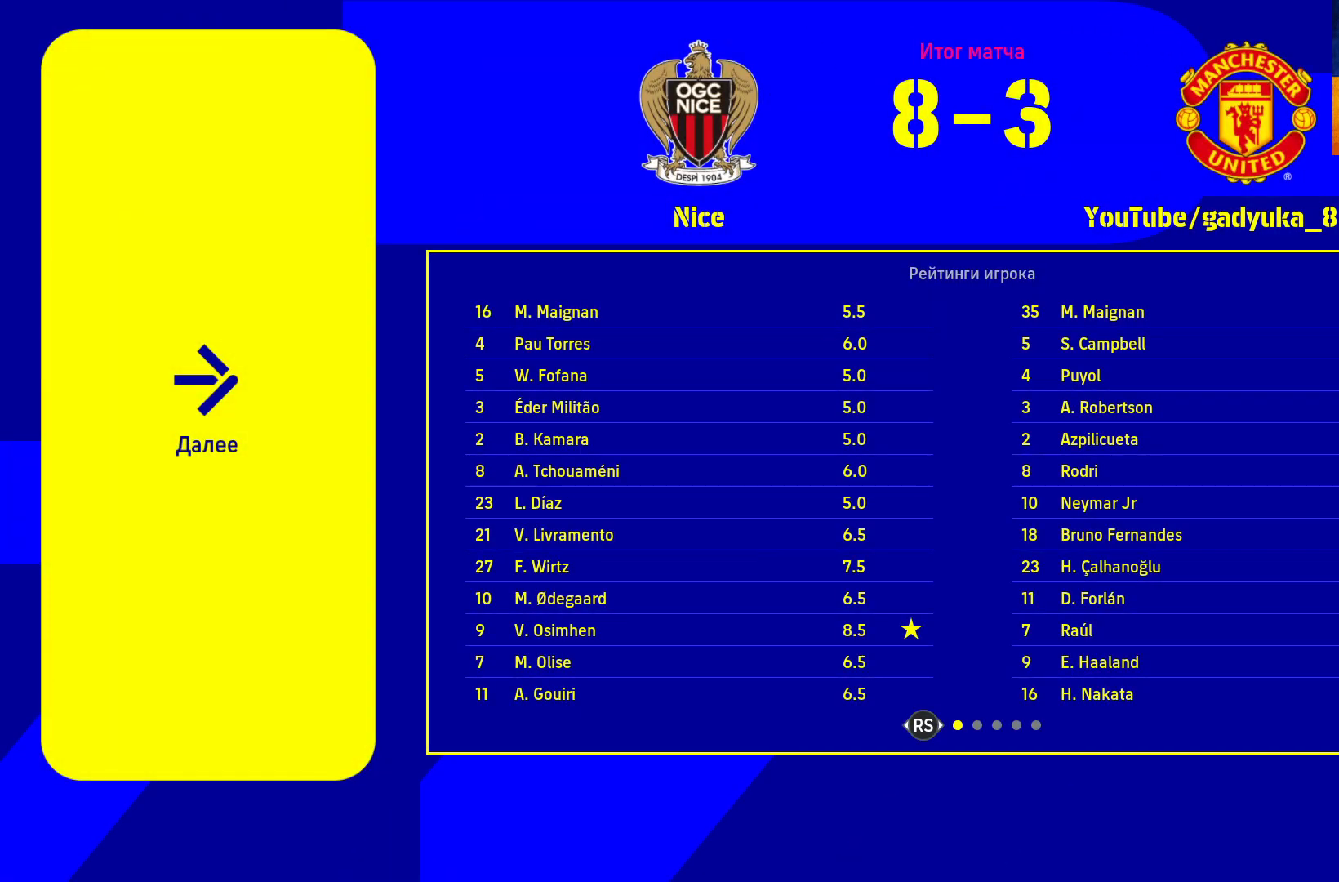
{"buttons": [], "left_stick": "center", "right_stick": "center", "events": [[233, "A", "down"], [333, "A", "up"]]}
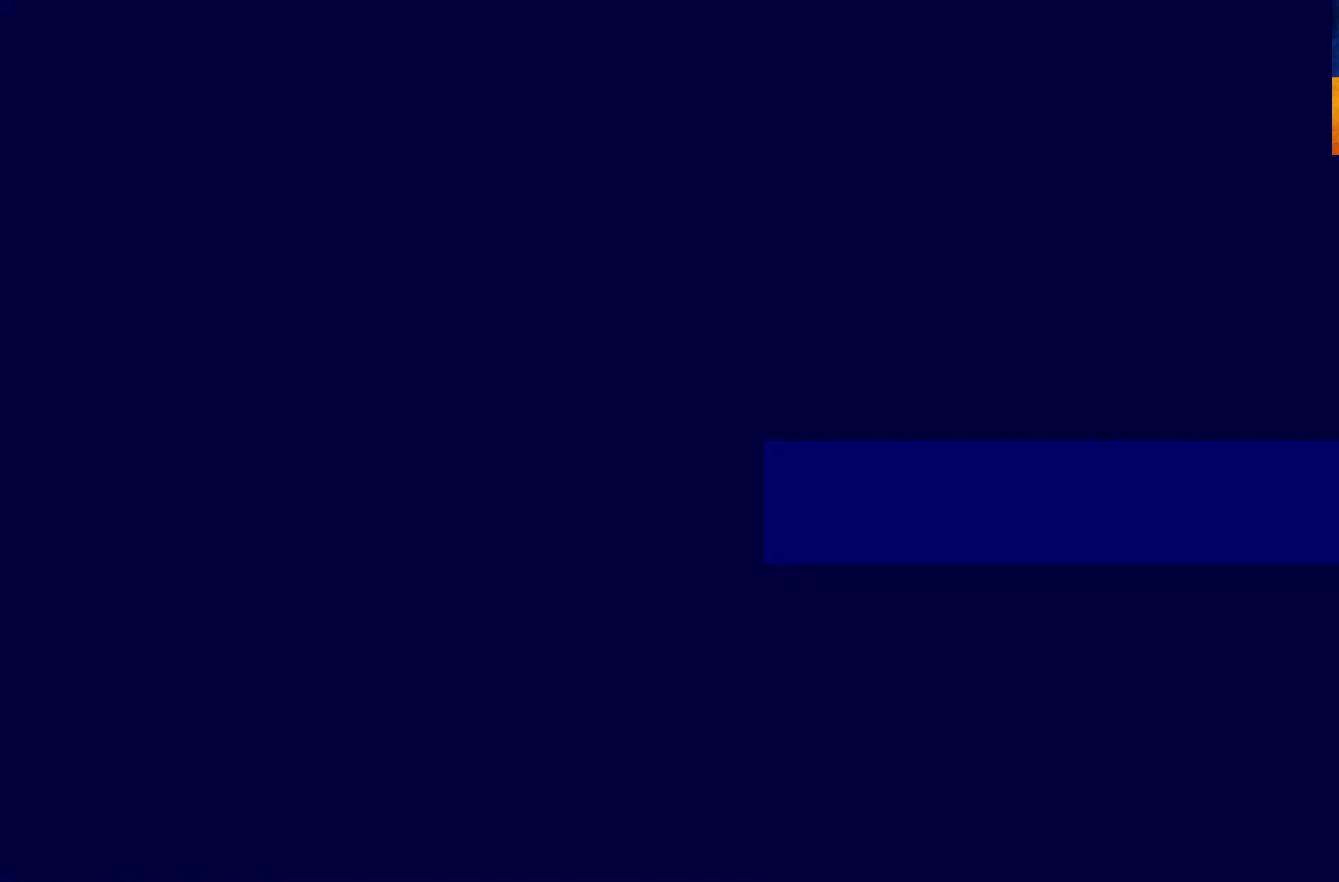
{"buttons": ["A"], "left_stick": "center", "right_stick": "center", "events": [[450, "A", "down"]]}
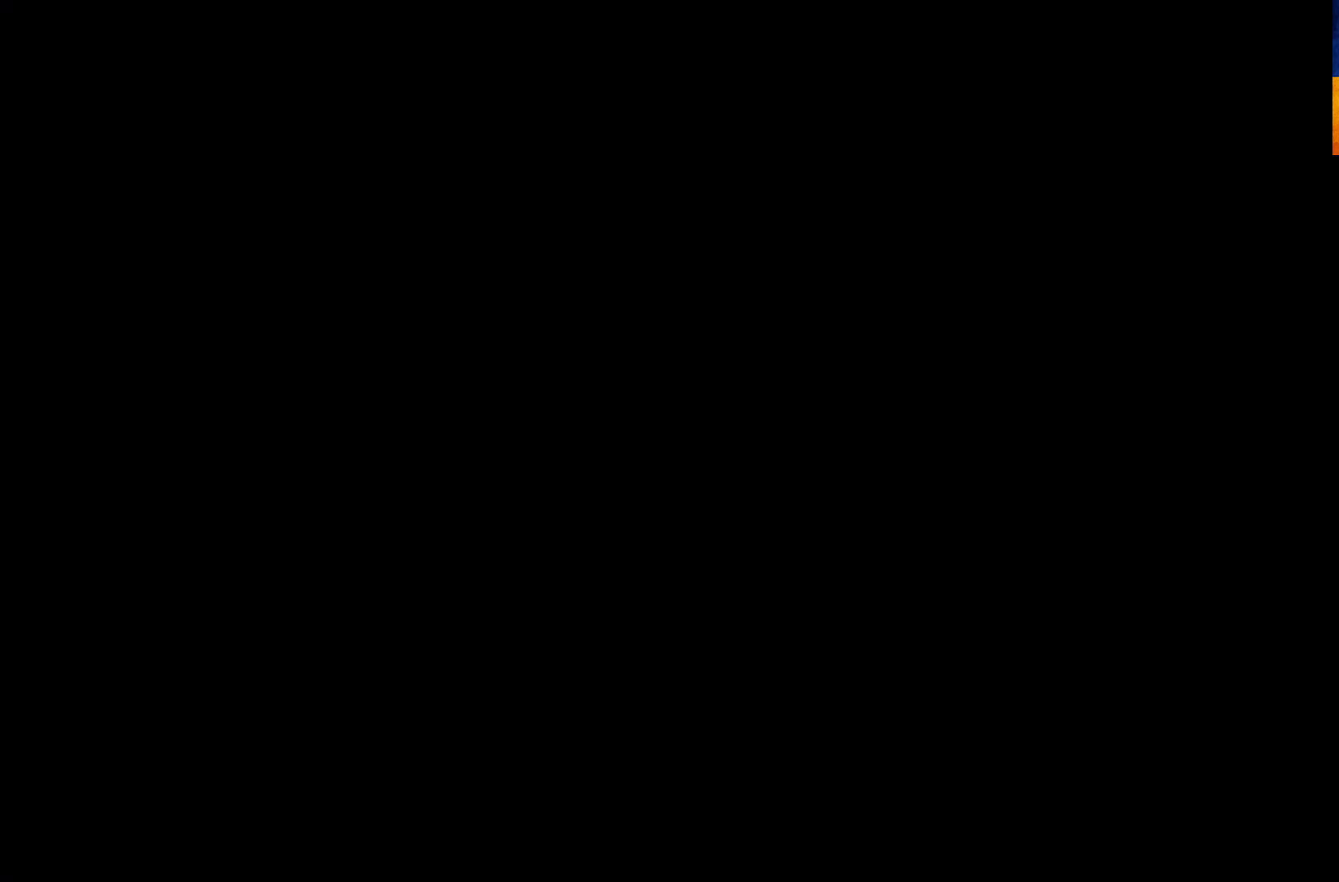
{"buttons": [], "left_stick": "center", "right_stick": "center", "events": [[67, "A", "up"]]}
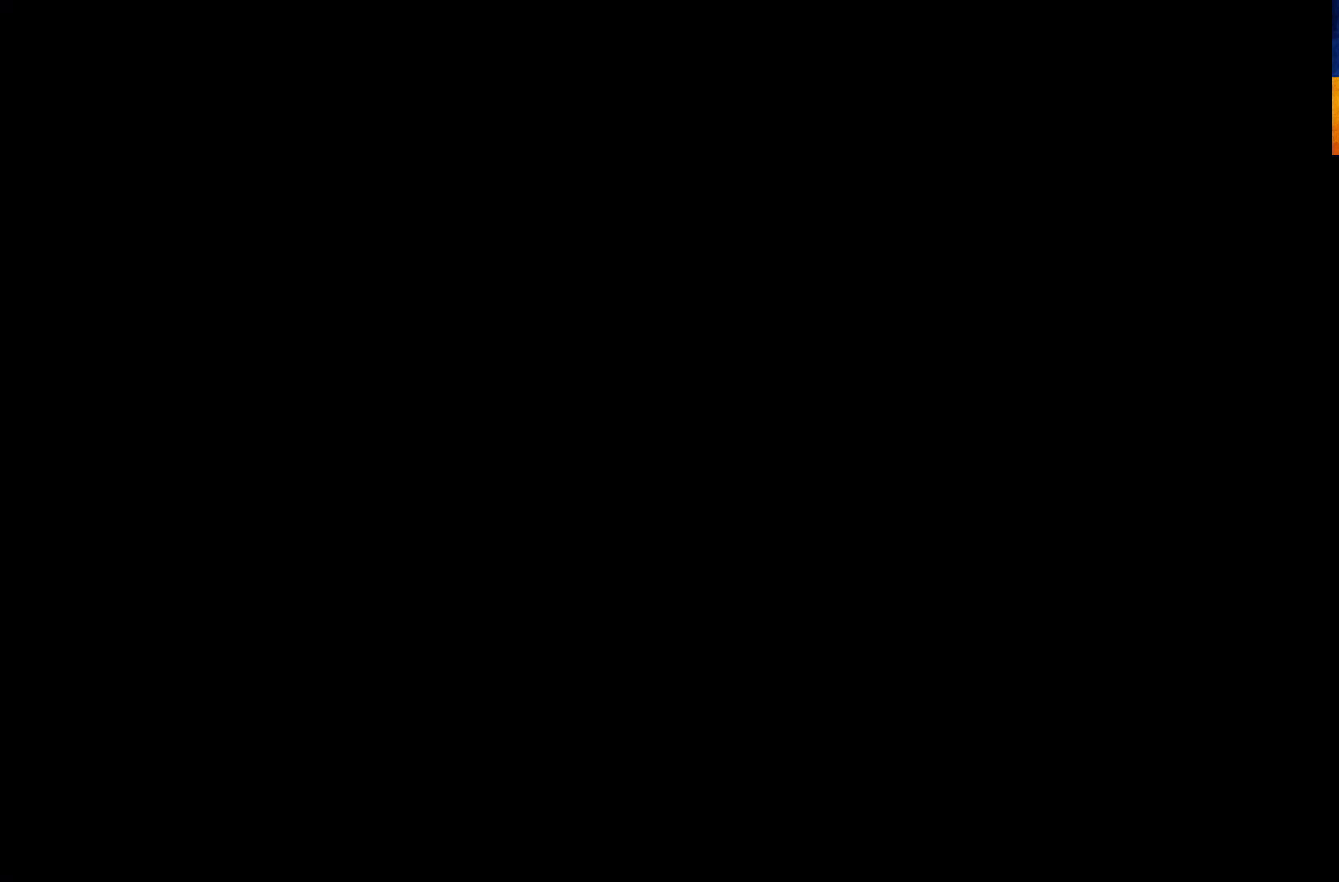
{"buttons": [], "left_stick": "center", "right_stick": "center", "events": []}
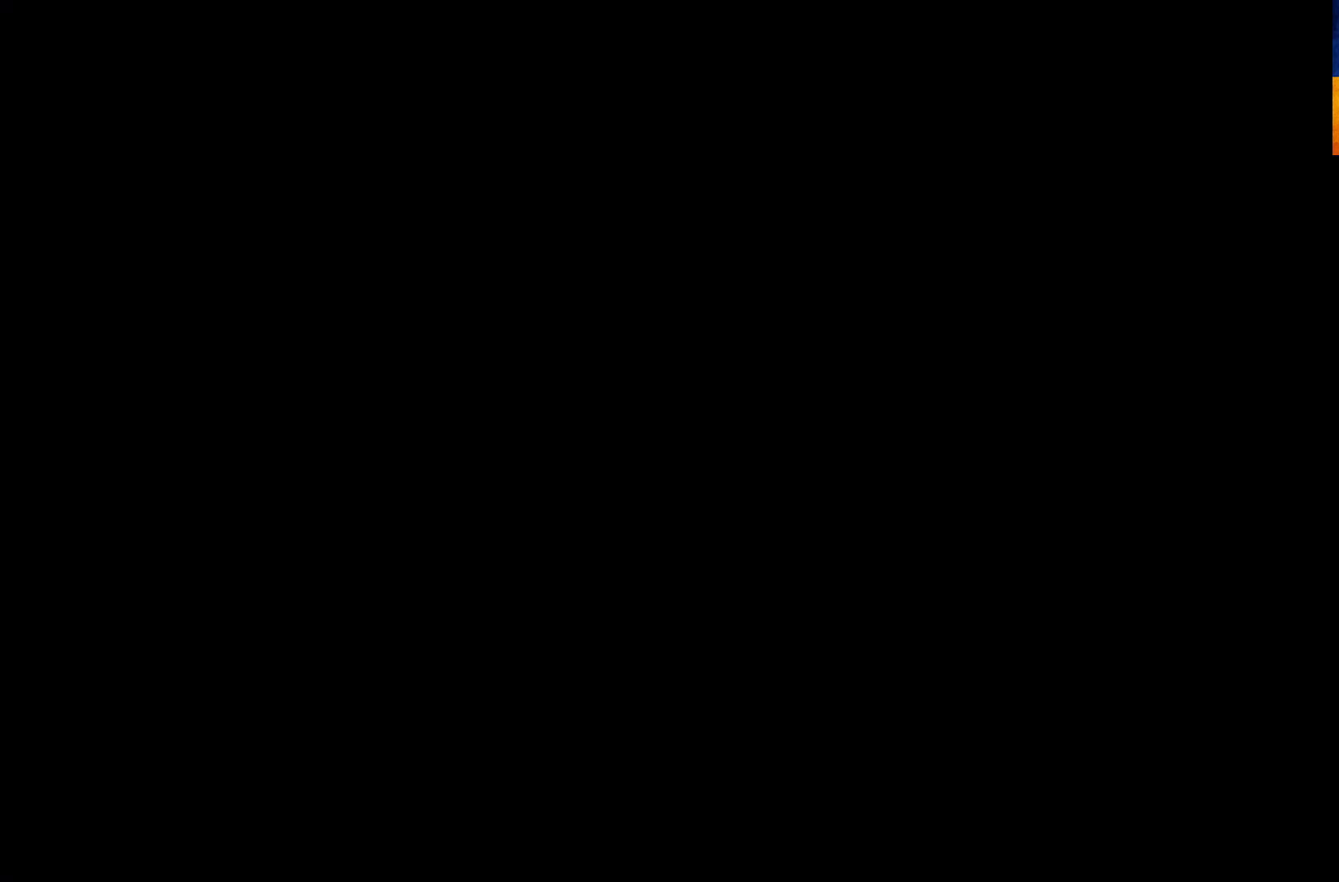
{"buttons": [], "left_stick": "center", "right_stick": "center", "events": []}
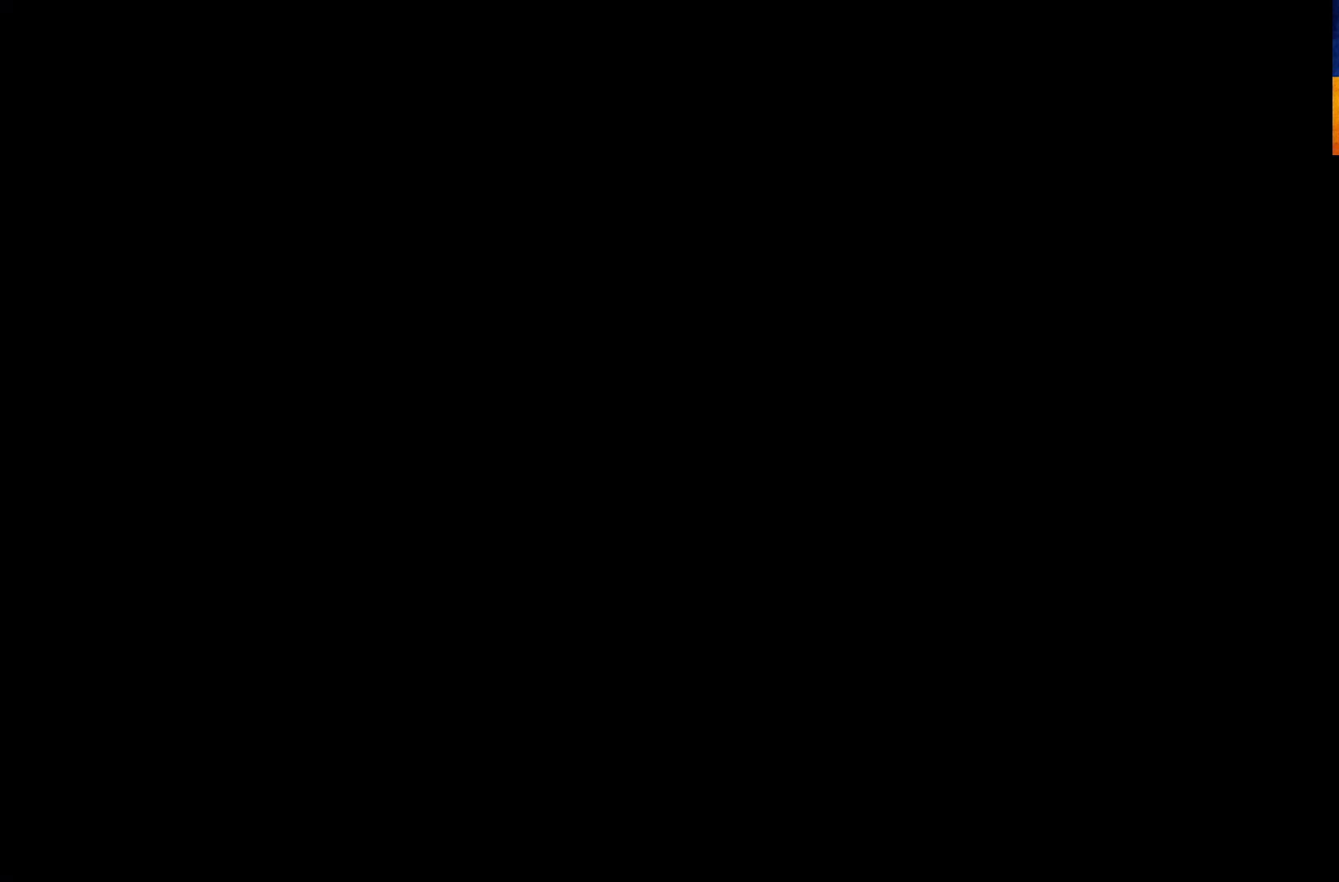
{"buttons": [], "left_stick": "center", "right_stick": "center", "events": []}
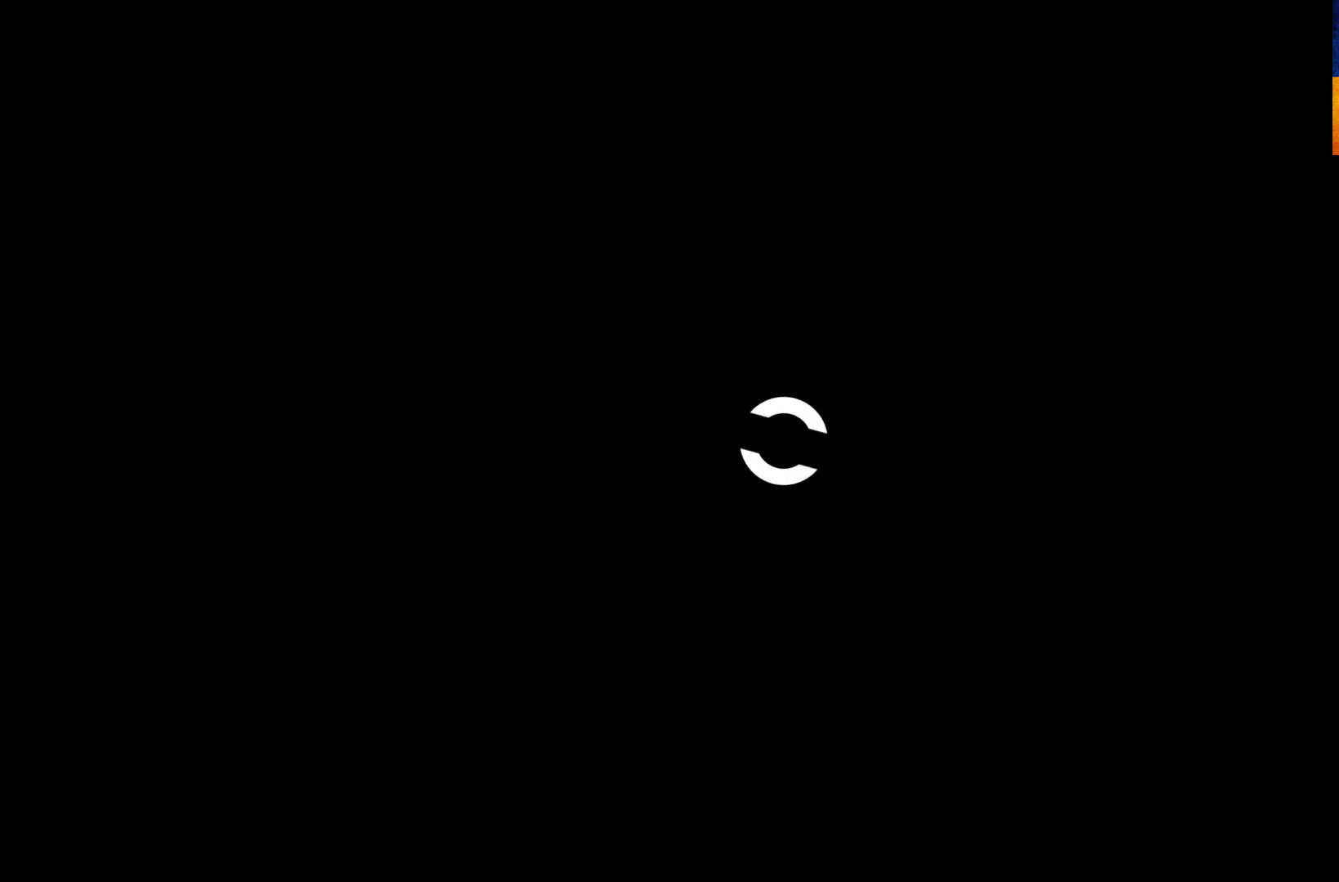
{"buttons": [], "left_stick": "center", "right_stick": "center", "events": []}
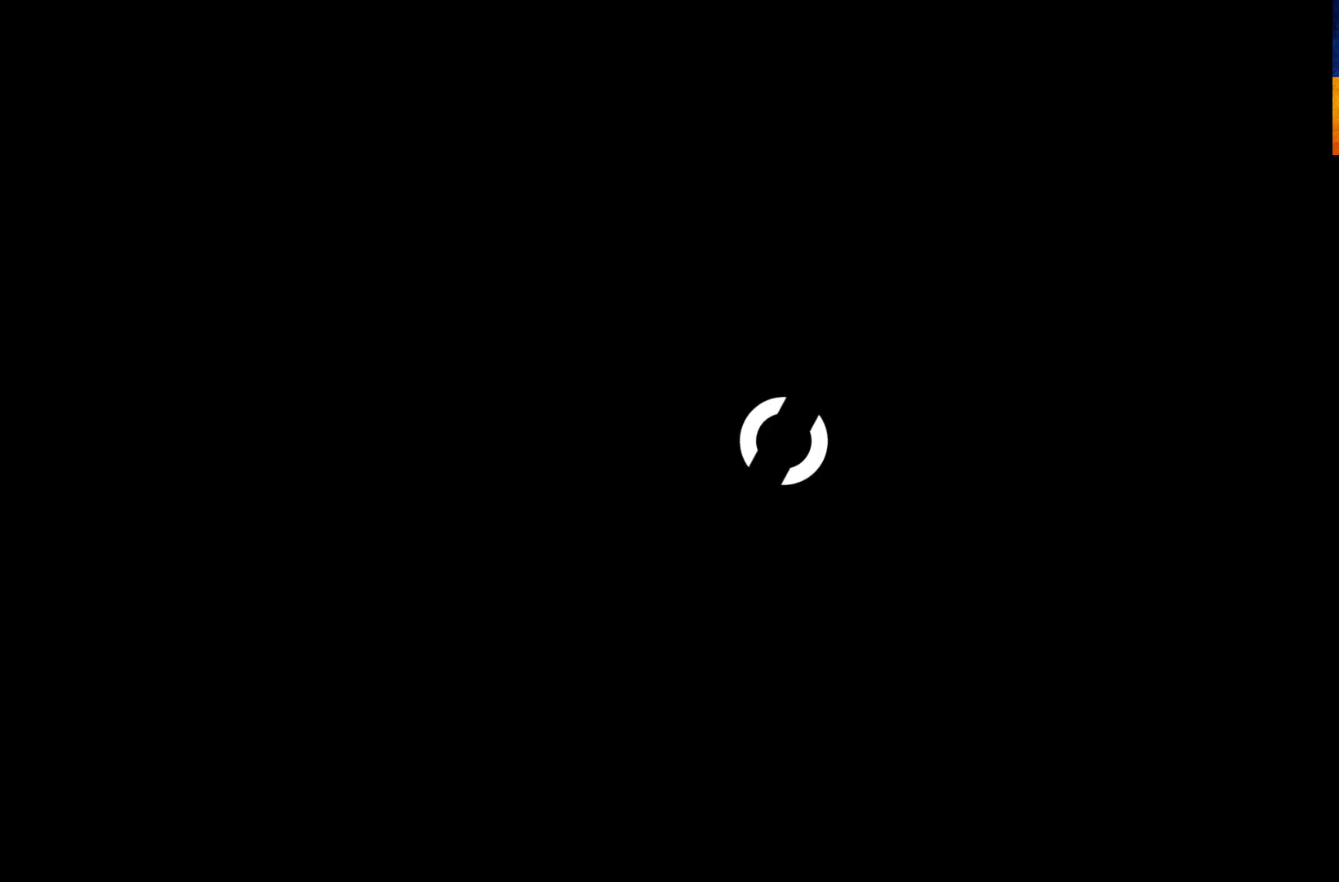
{"buttons": [], "left_stick": "center", "right_stick": "center", "events": []}
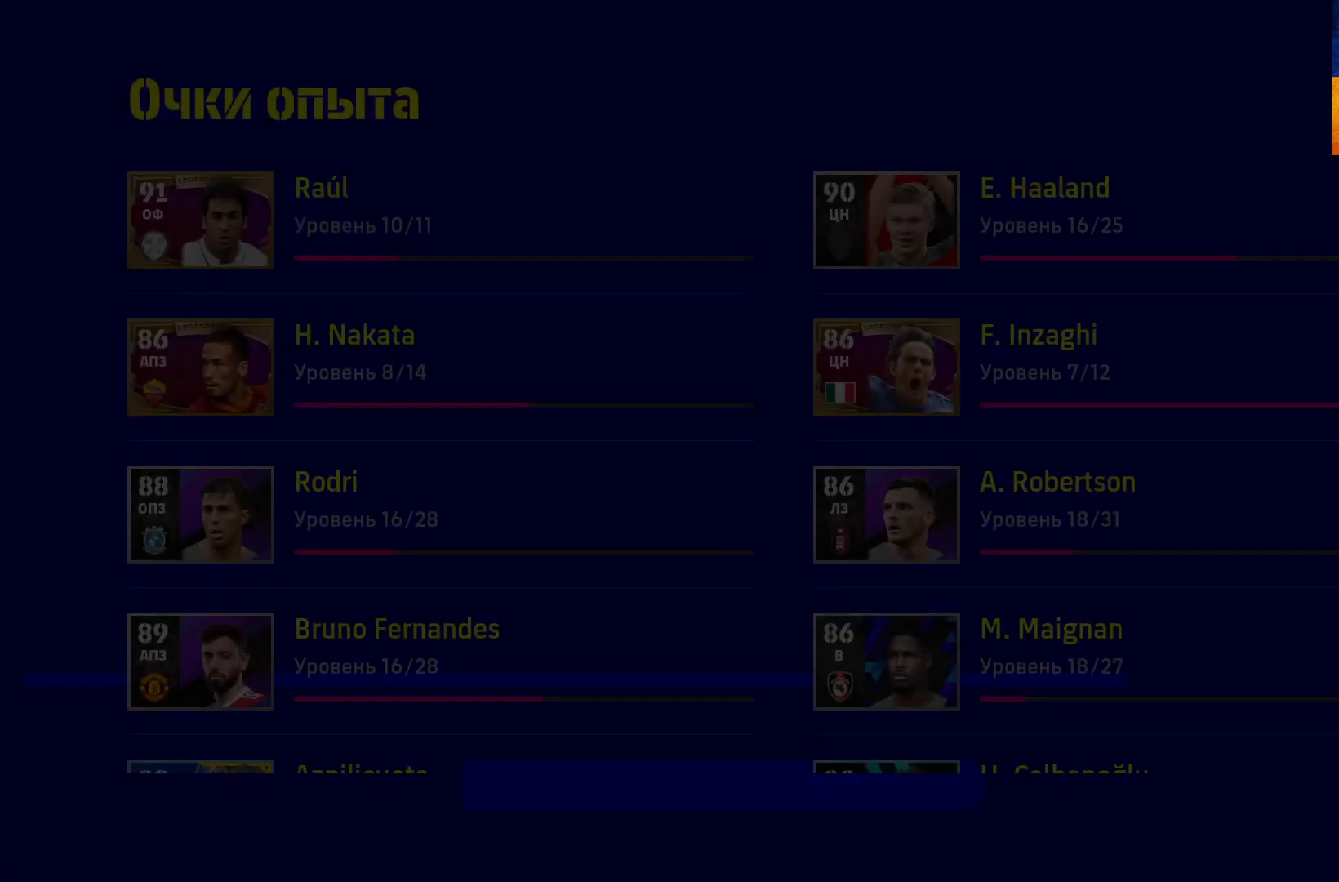
{"buttons": [], "left_stick": "center", "right_stick": "center", "events": []}
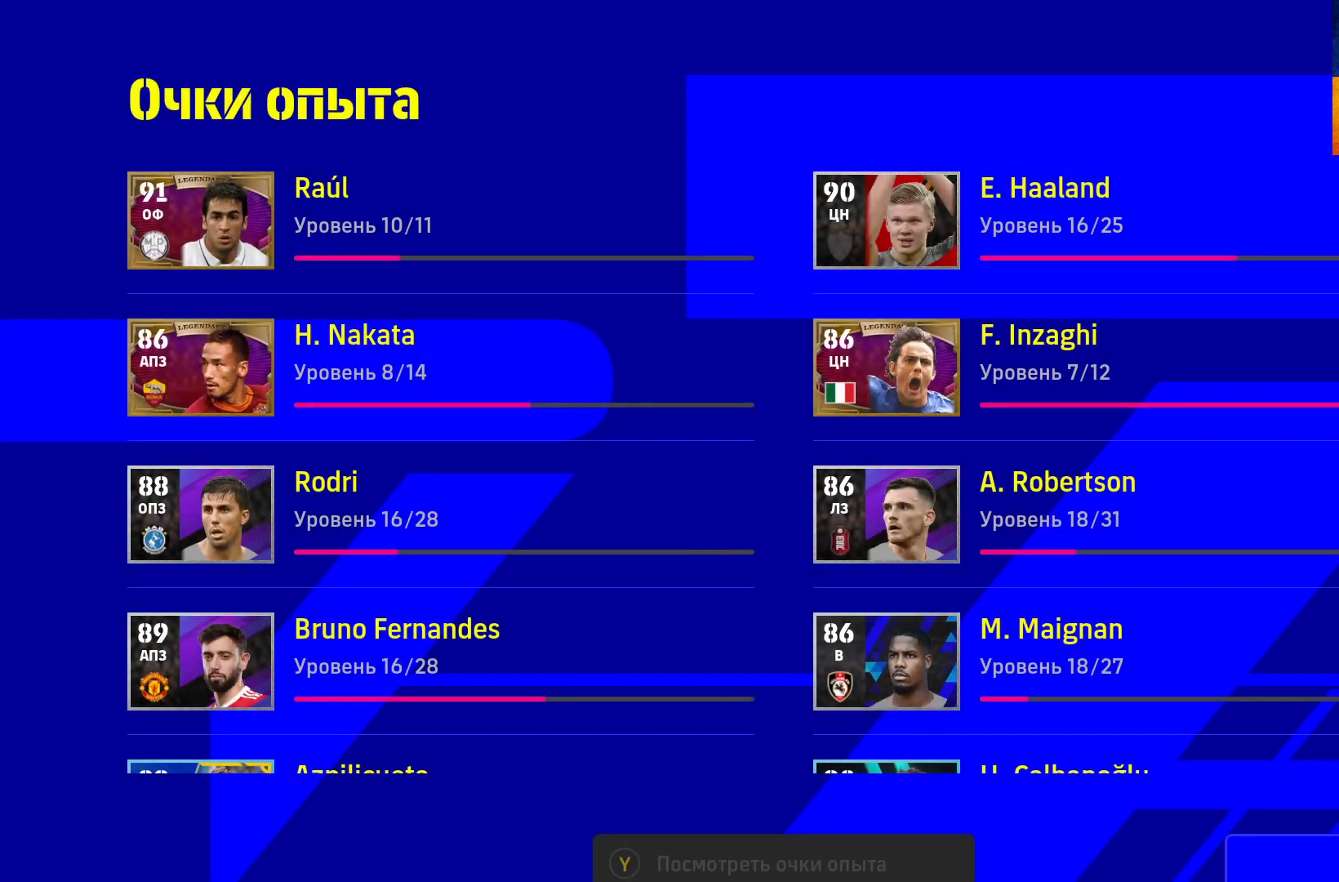
{"buttons": [], "left_stick": "center", "right_stick": "center", "events": []}
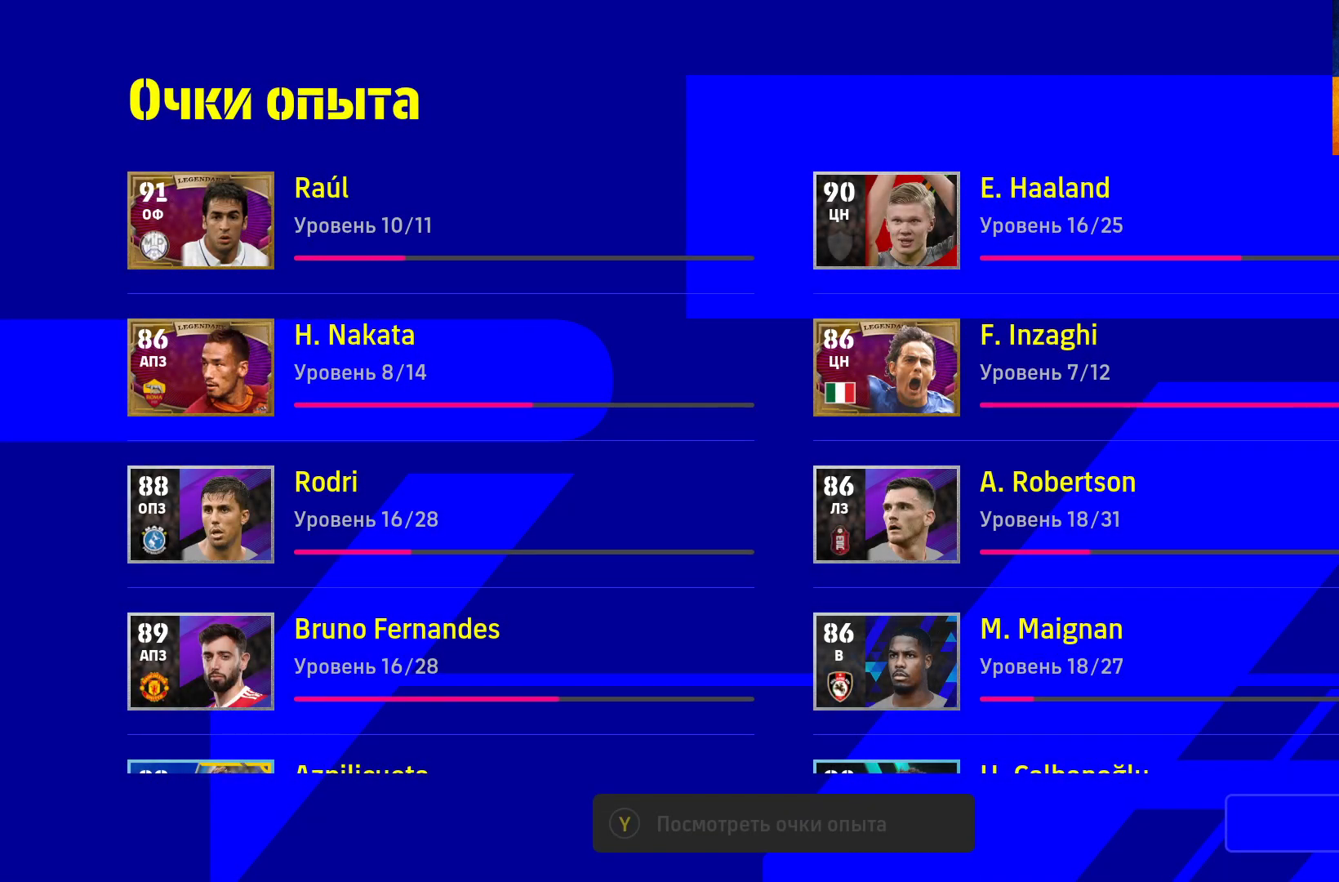
{"buttons": [], "left_stick": "center", "right_stick": "center", "events": []}
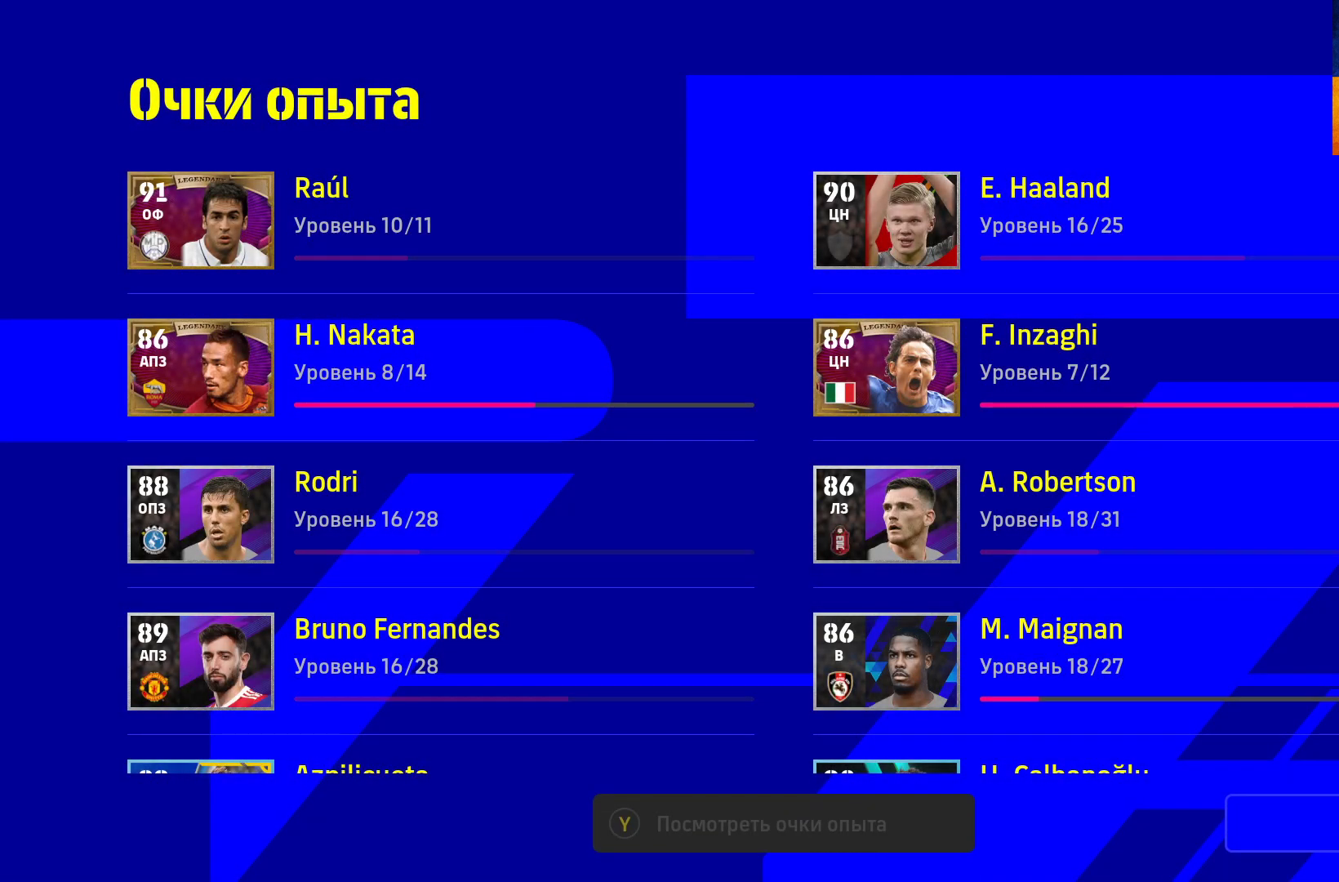
{"buttons": [], "left_stick": "center", "right_stick": "center", "events": []}
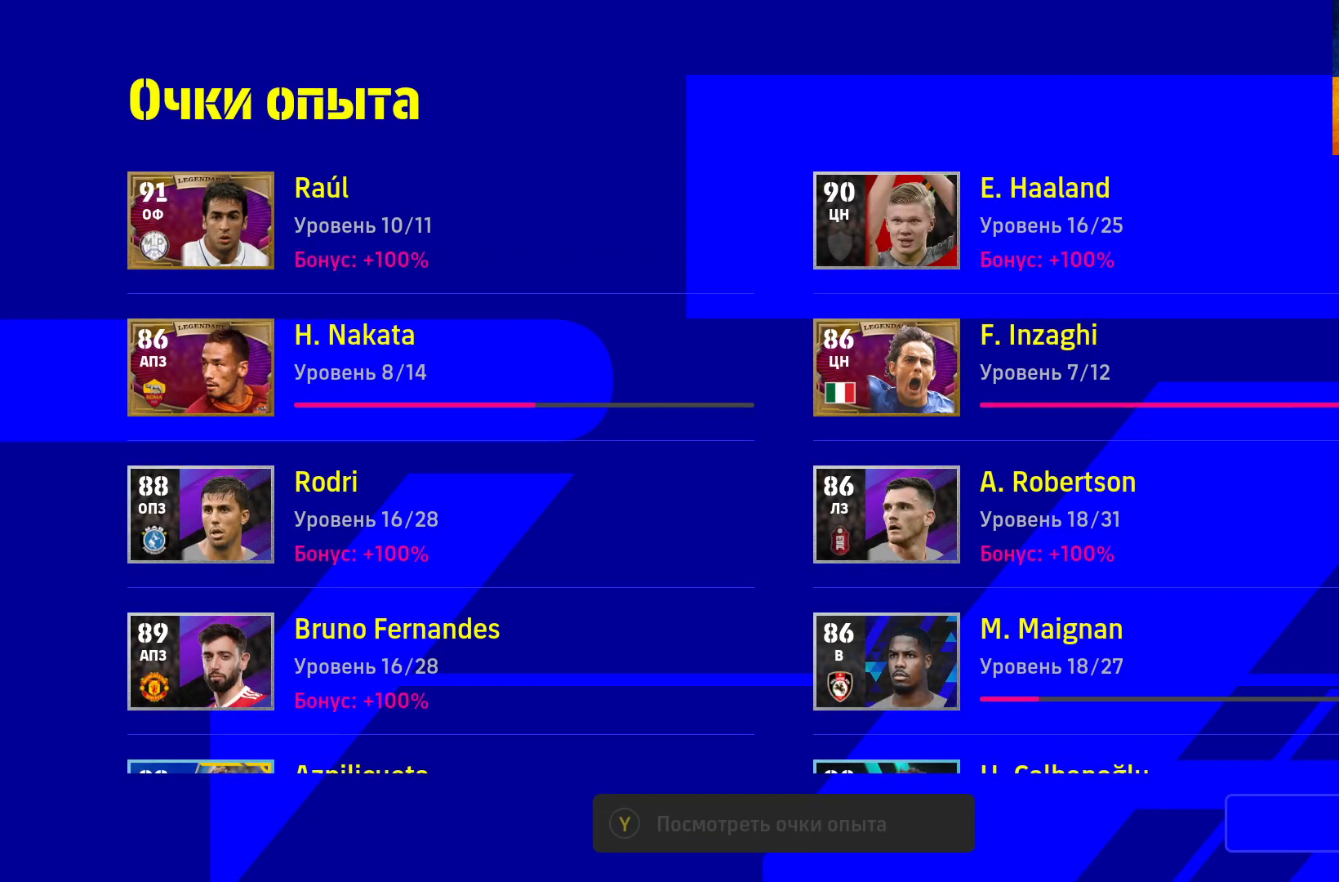
{"buttons": ["A"], "left_stick": "center", "right_stick": "center", "events": [[483, "A", "down"]]}
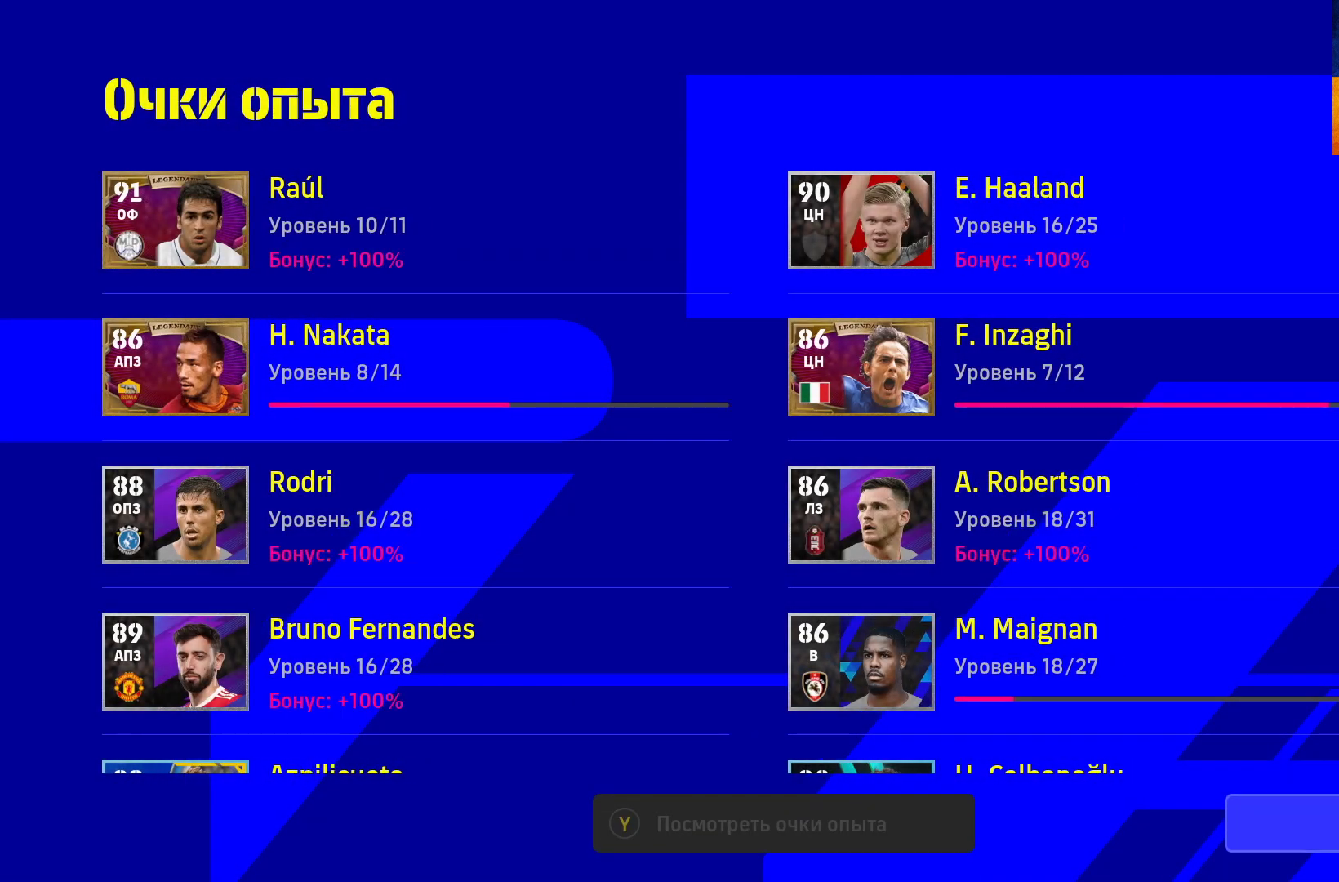
{"buttons": [], "left_stick": "center", "right_stick": "center", "events": [[133, "A", "up"]]}